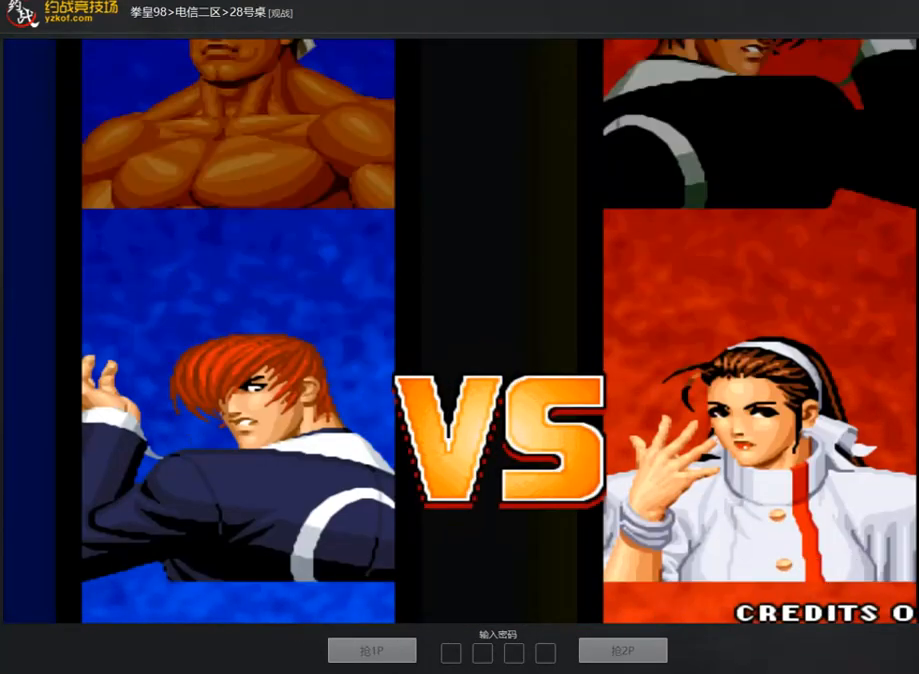
Gameplay with a controller (arcade stick); each line is a JSON object with the inputs held at the frame after it. "events" lists button and stick changes between this image and that frame as [ms after this image, input, new state], when the widget could be followed in between. Not read: L3 R3.
{"buttons": ["A"], "left_stick": "center", "events": [[488, "A", "down"]]}
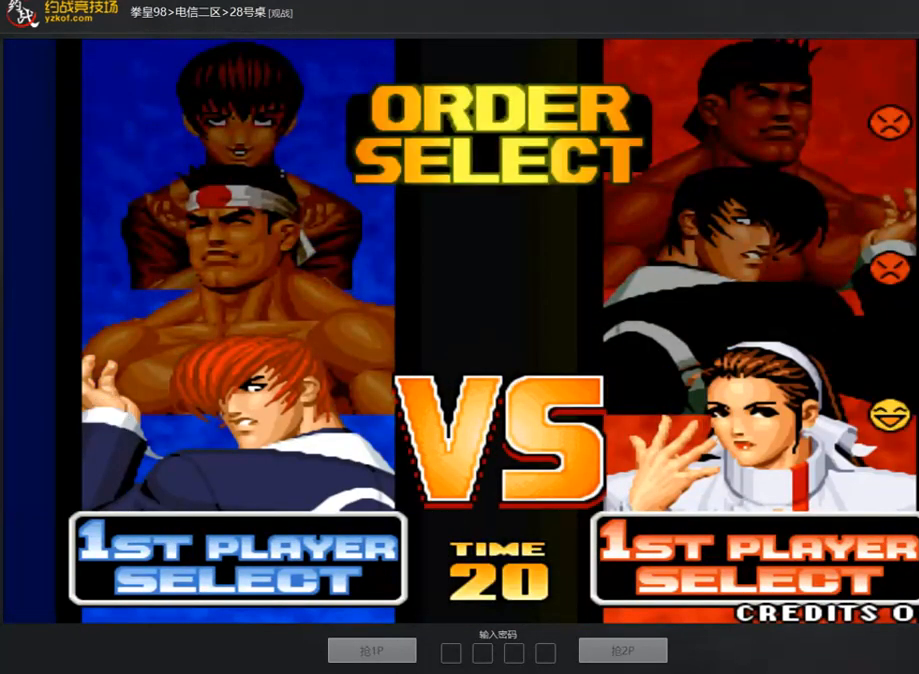
{"buttons": ["A"], "left_stick": "center", "events": [[68, "A", "up"], [236, "left_stick", "down"], [371, "A", "down"], [371, "left_stick", "center"], [404, "A", "up"], [505, "A", "down"]]}
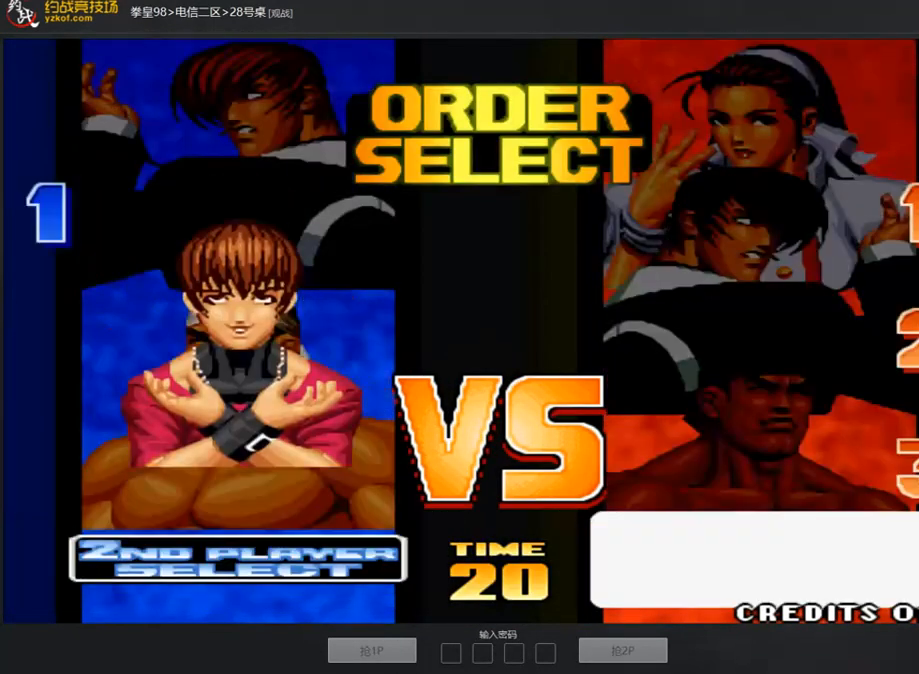
{"buttons": [], "left_stick": "center", "events": [[101, "A", "up"]]}
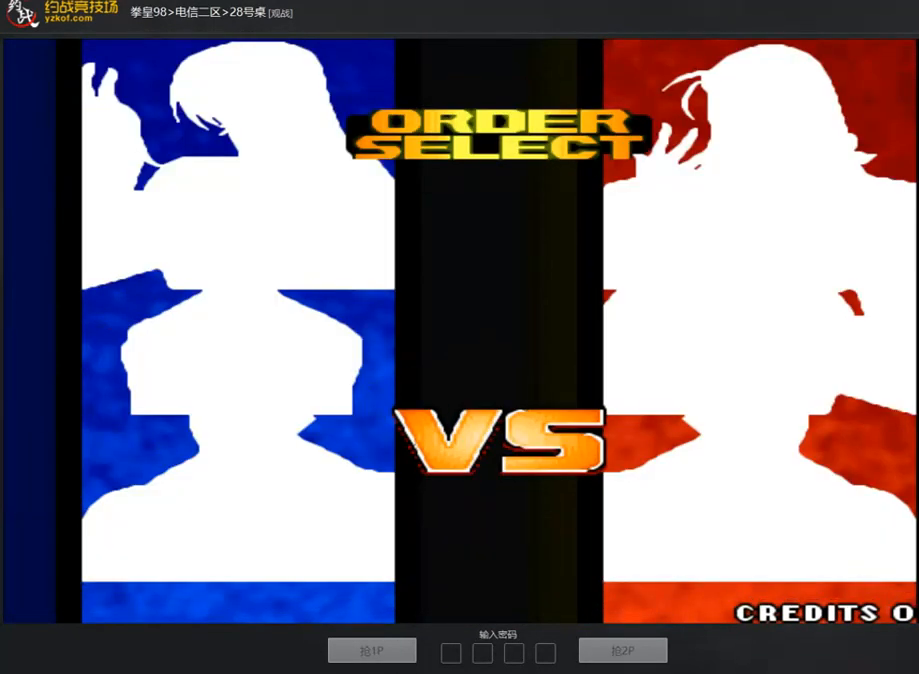
{"buttons": [], "left_stick": "center", "events": []}
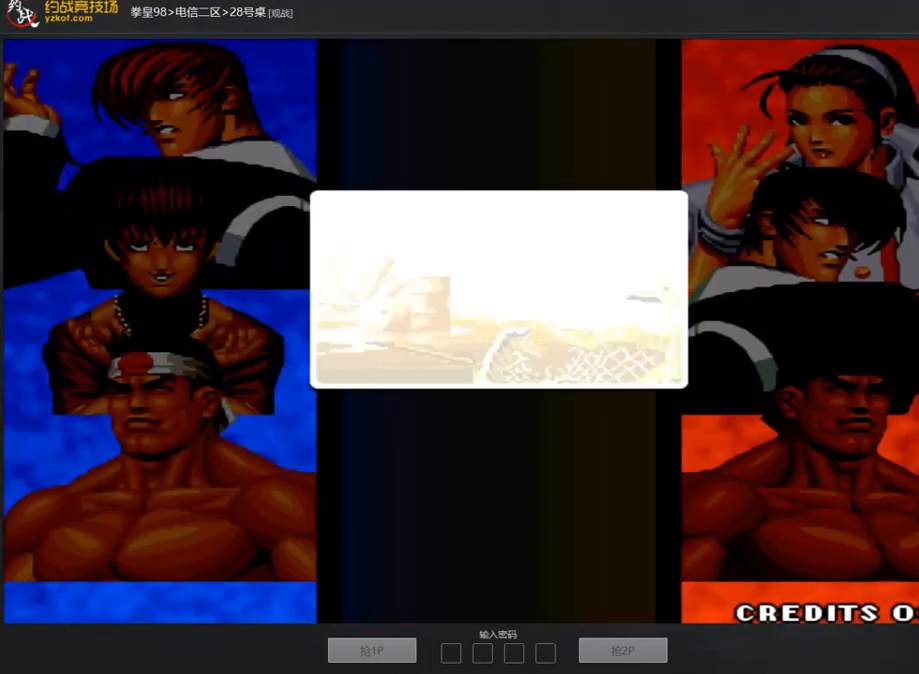
{"buttons": [], "left_stick": "center", "events": []}
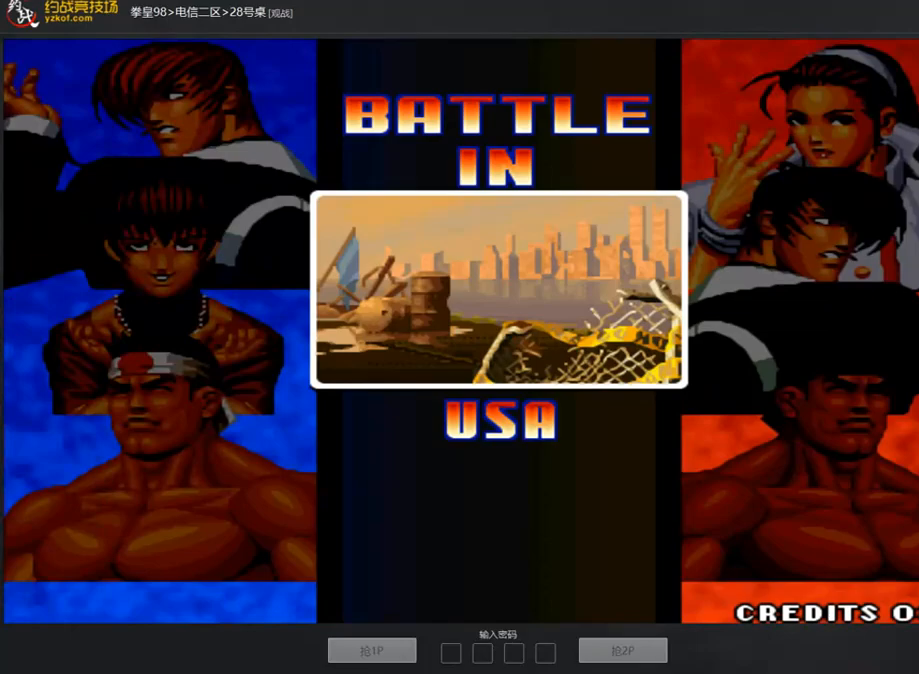
{"buttons": [], "left_stick": "center", "events": []}
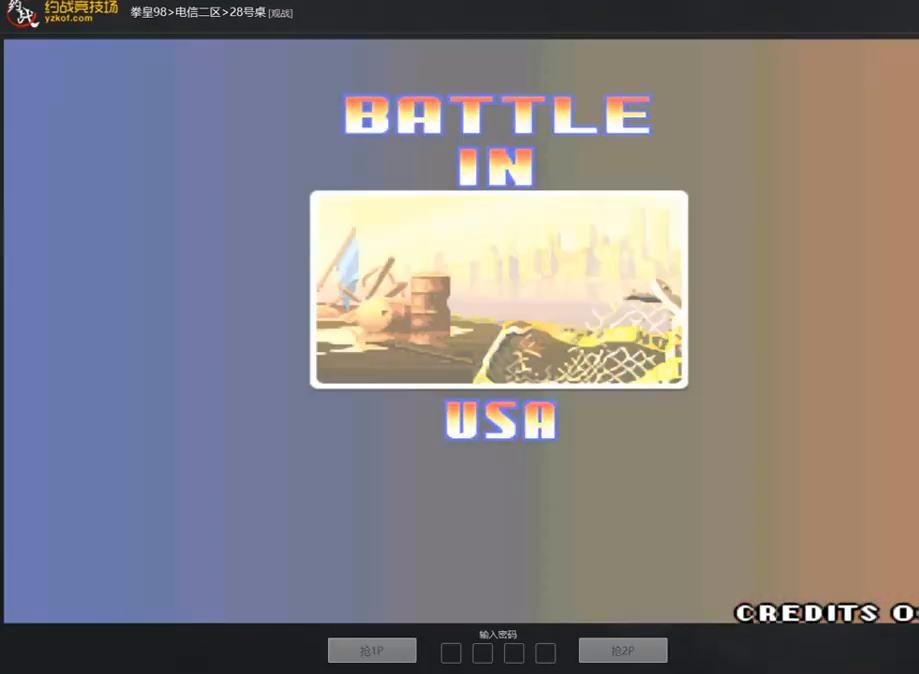
{"buttons": [], "left_stick": "center", "events": []}
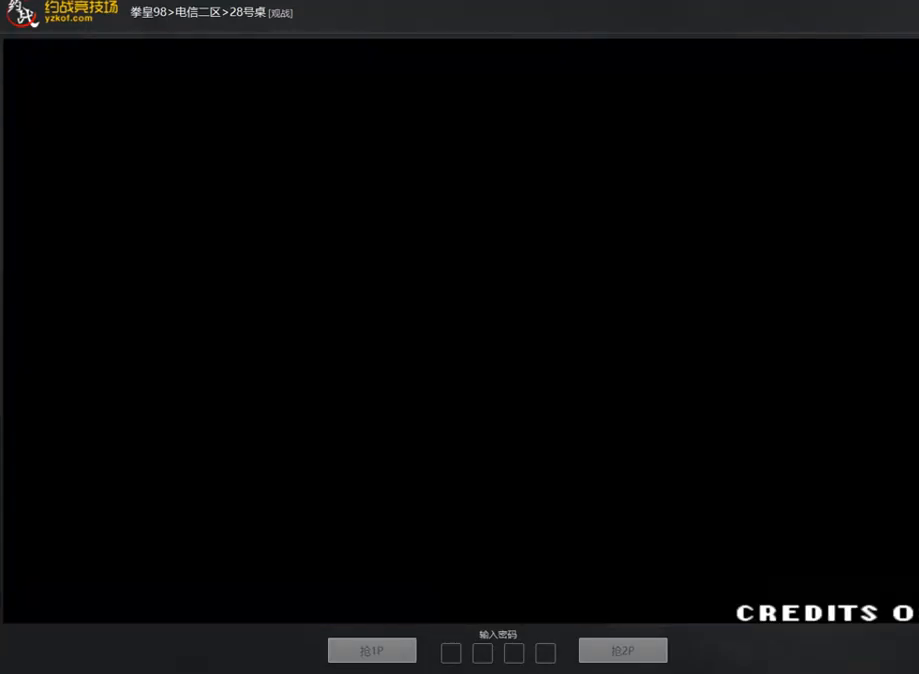
{"buttons": [], "left_stick": "center", "events": []}
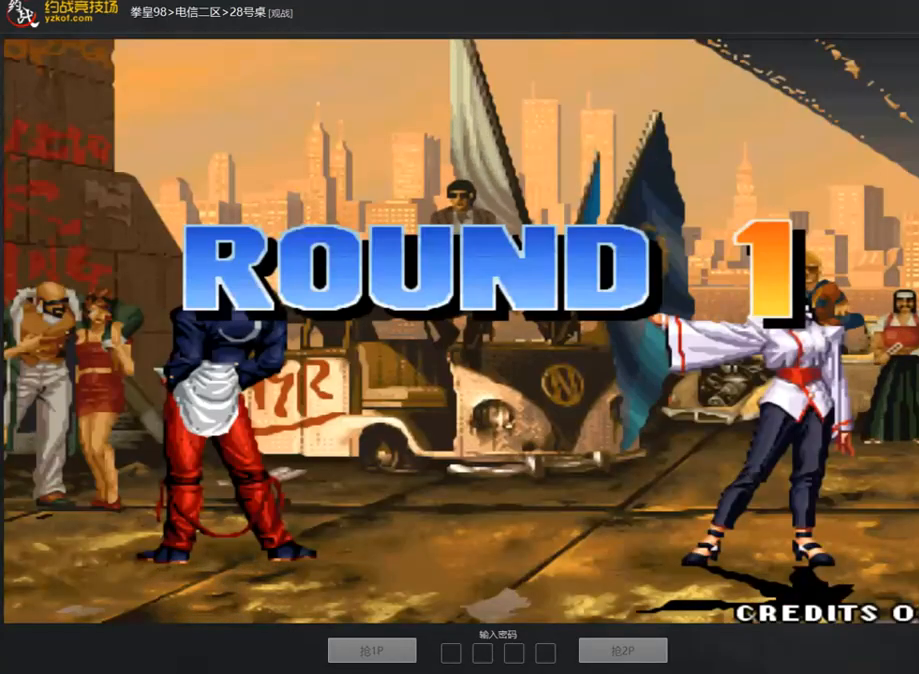
{"buttons": [], "left_stick": "center", "events": []}
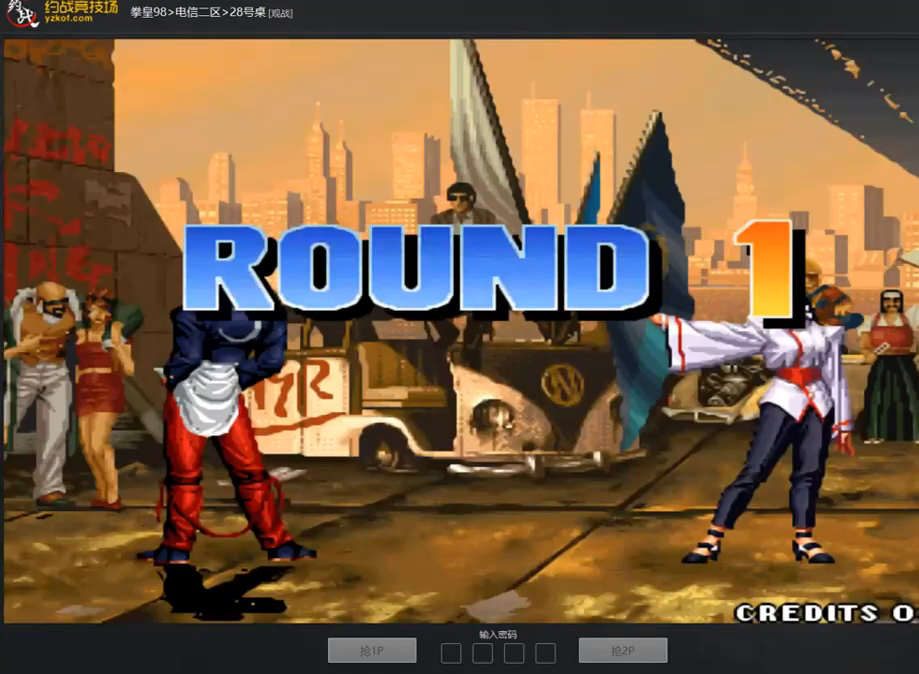
{"buttons": [], "left_stick": "center", "events": [[353, "A", "down"], [471, "A", "up"]]}
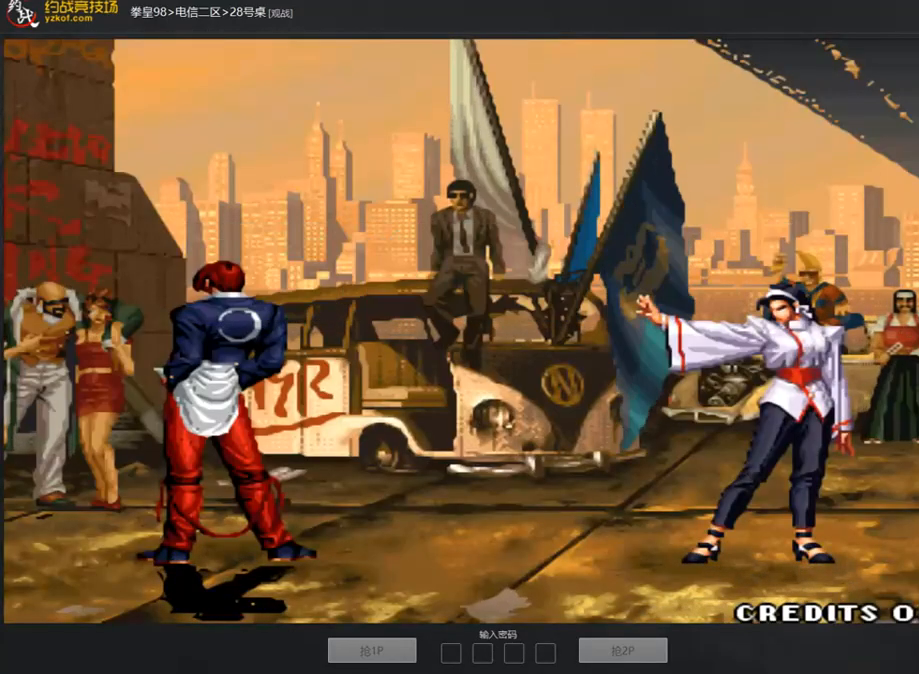
{"buttons": ["A"], "left_stick": "center", "events": [[85, "A", "down"]]}
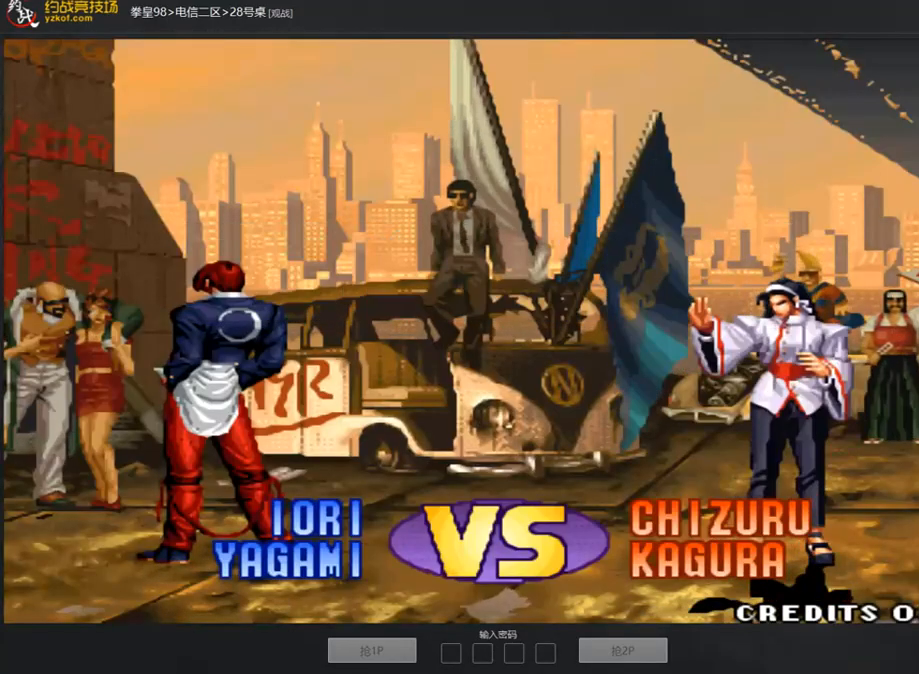
{"buttons": [], "left_stick": "center", "events": [[504, "A", "up"]]}
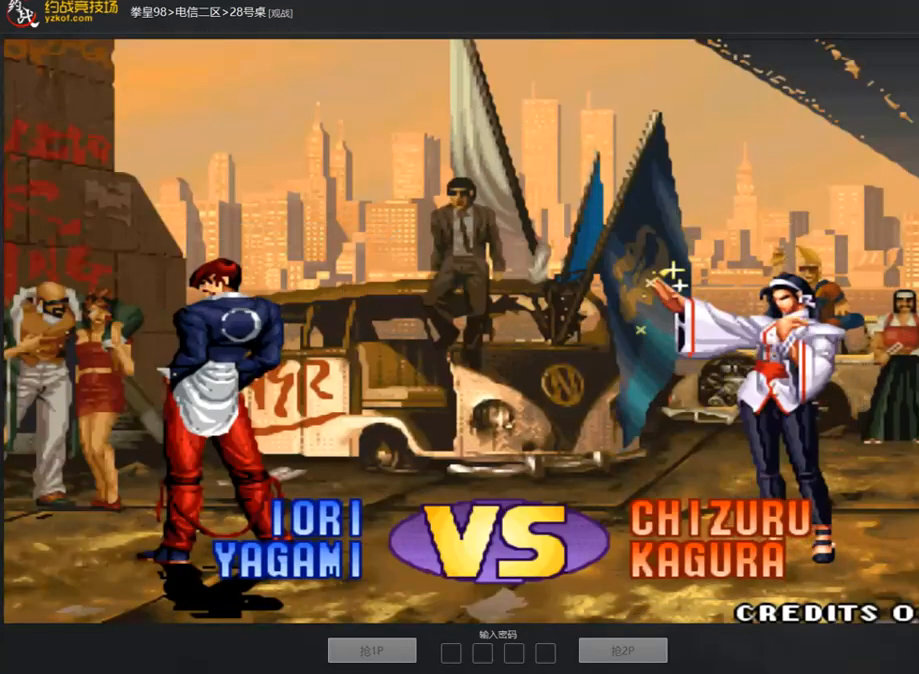
{"buttons": [], "left_stick": "center", "events": []}